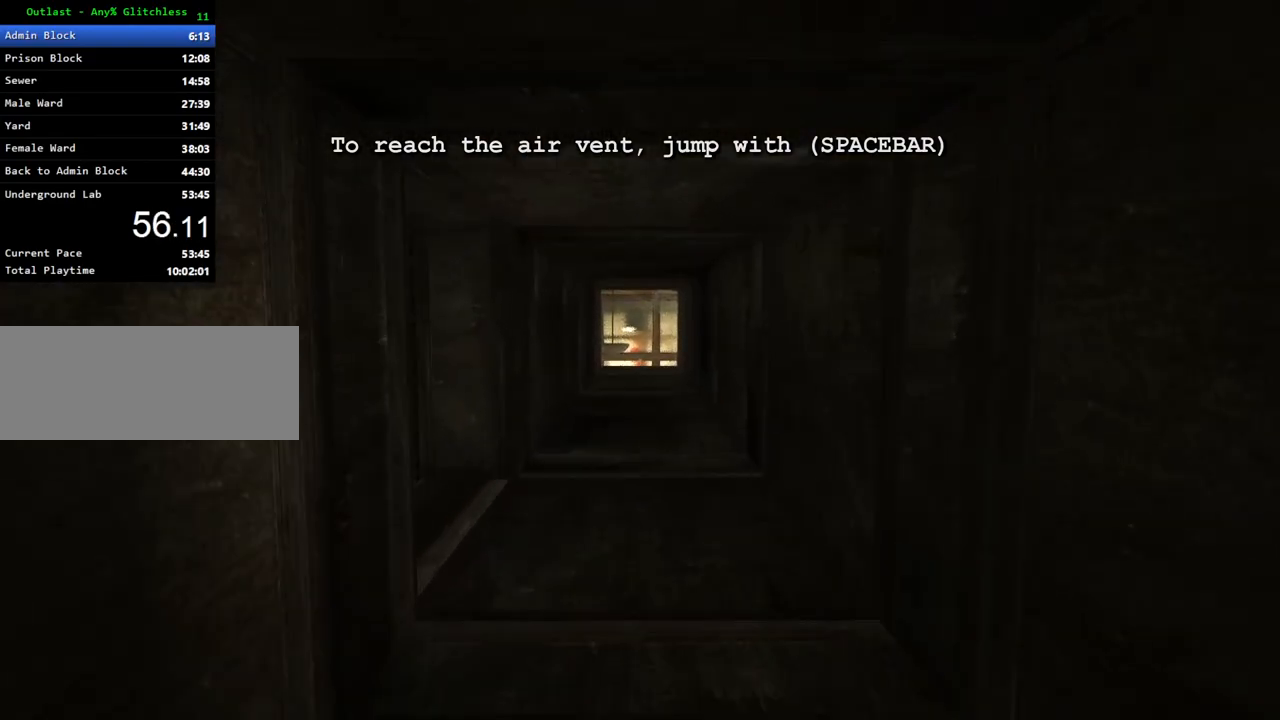
Gameplay with keyboard and mouse; each line is a JSON object with the keys and mouse buttons held at the frame after it. "events" lists presses ("down") and releases ("up") of "a", "ctrl", "d", "e", "f", "q", "r", "s", "shift", "space", "w", "mouse_left", "mouse_right", "mouse_mb4" and "mouse_mb5" between this image and that frame as [ms after this image, input, new state], when the widget could be followed in between. "mouse_left", "mouse_right", "mouse_mb4", "mouse_mb5" = the "left", "right", "mb4", "mb5" buttons of the "mouse" list. No other keys are recorded. Mouse movement is not recorded.
{"keys": ["shift", "w"], "mouse": [], "events": []}
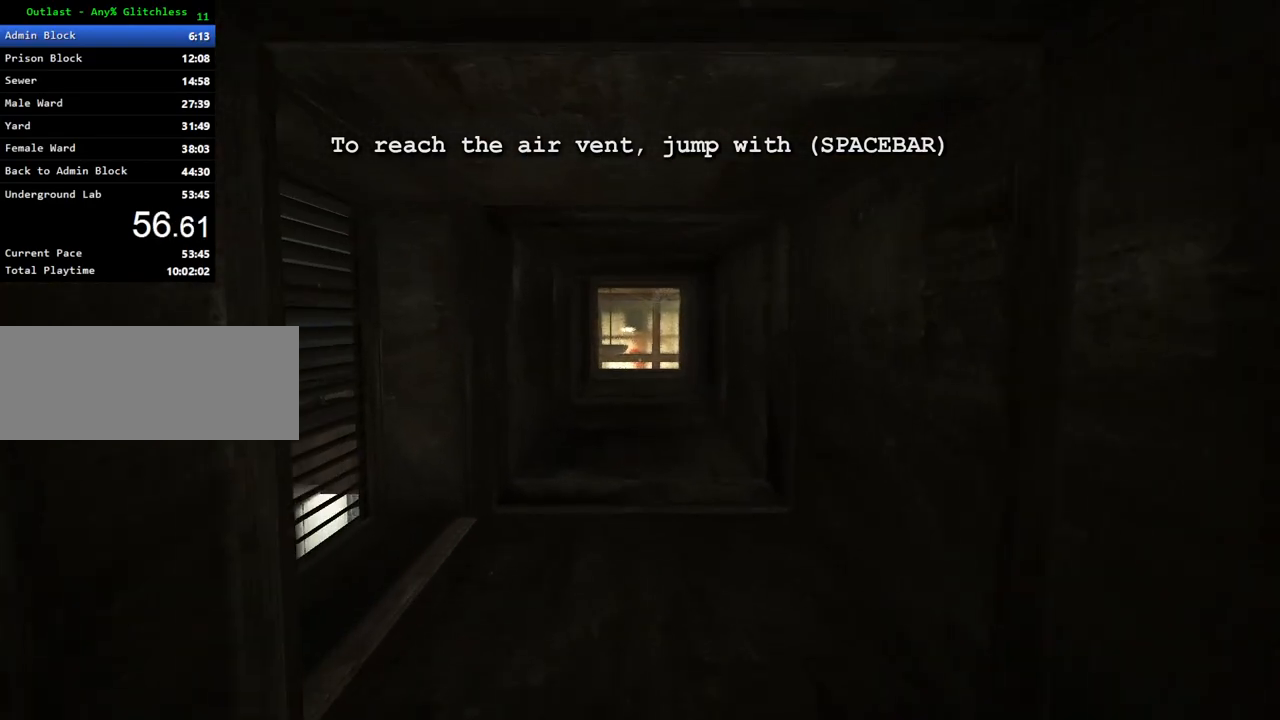
{"keys": ["shift", "w"], "mouse": [], "events": []}
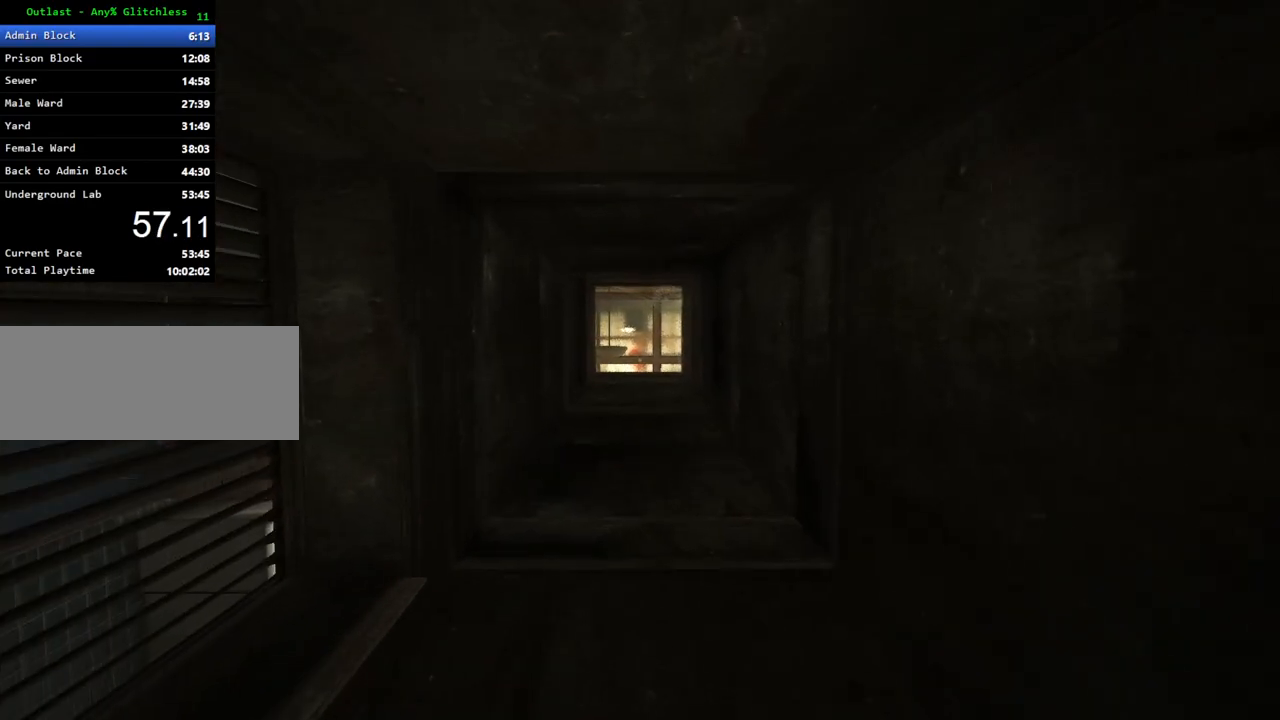
{"keys": ["shift", "w"], "mouse": [], "events": []}
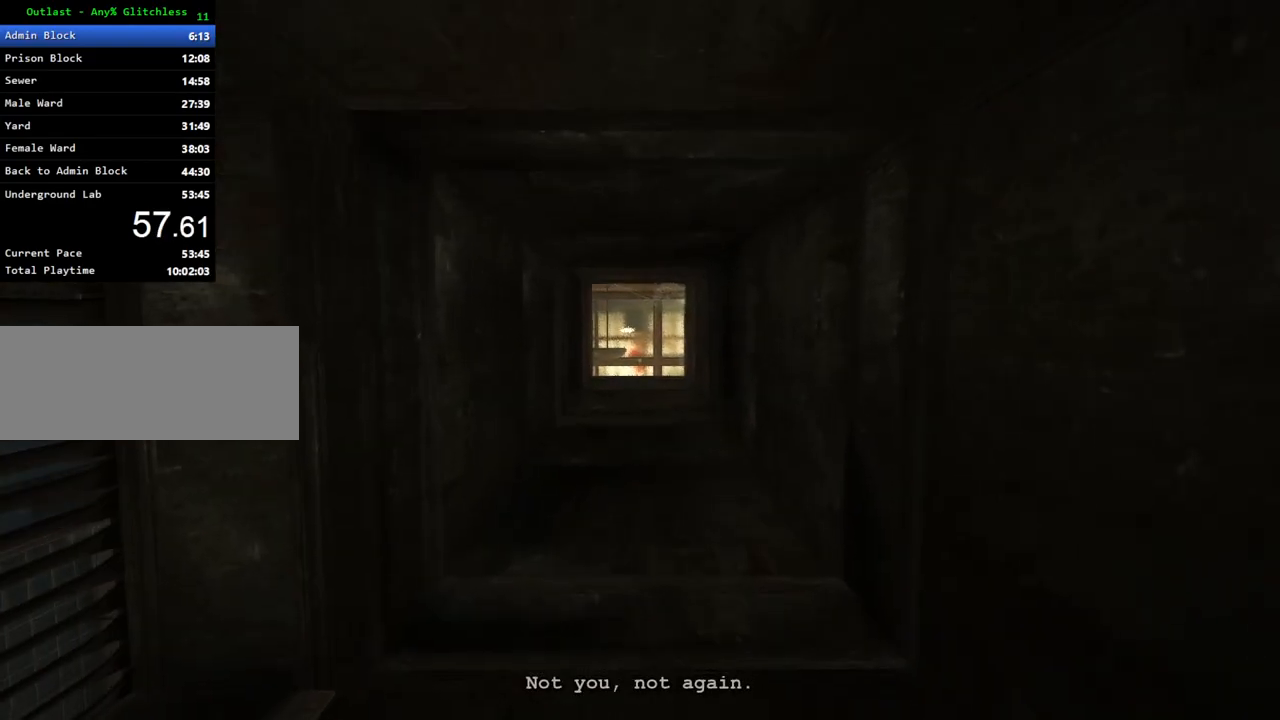
{"keys": ["shift", "w"], "mouse": [], "events": []}
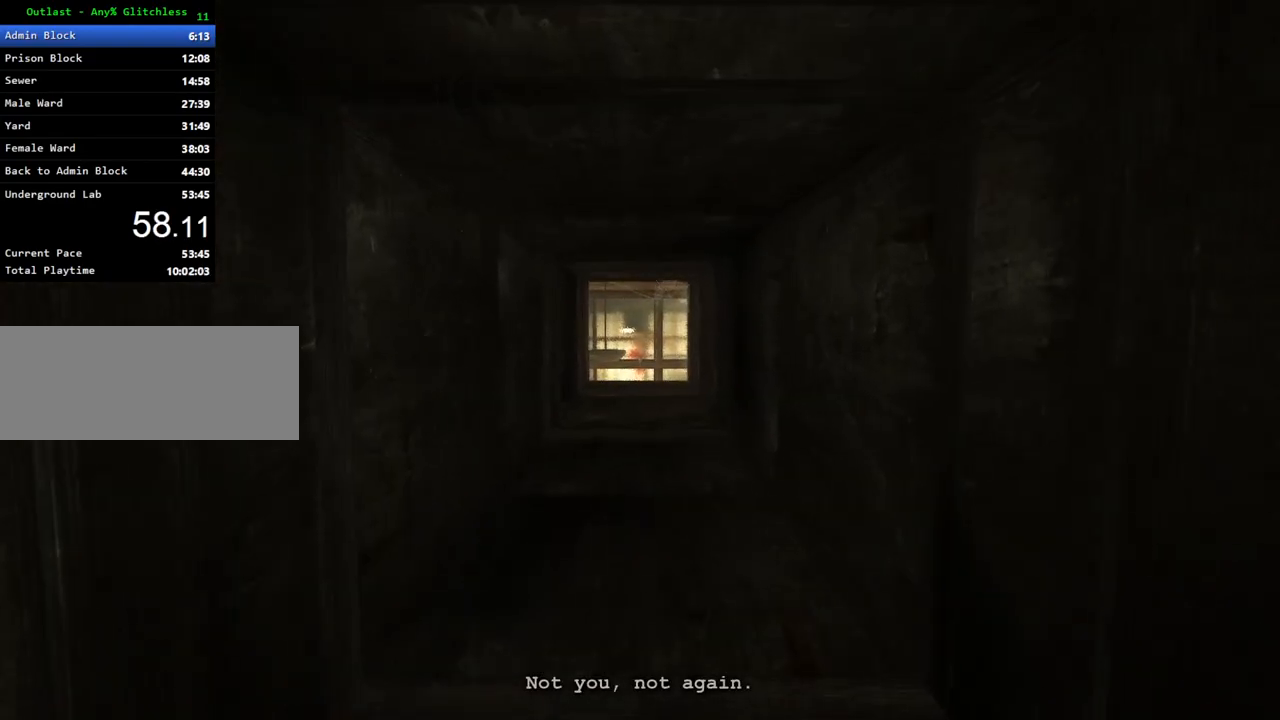
{"keys": ["shift", "w"], "mouse": [], "events": []}
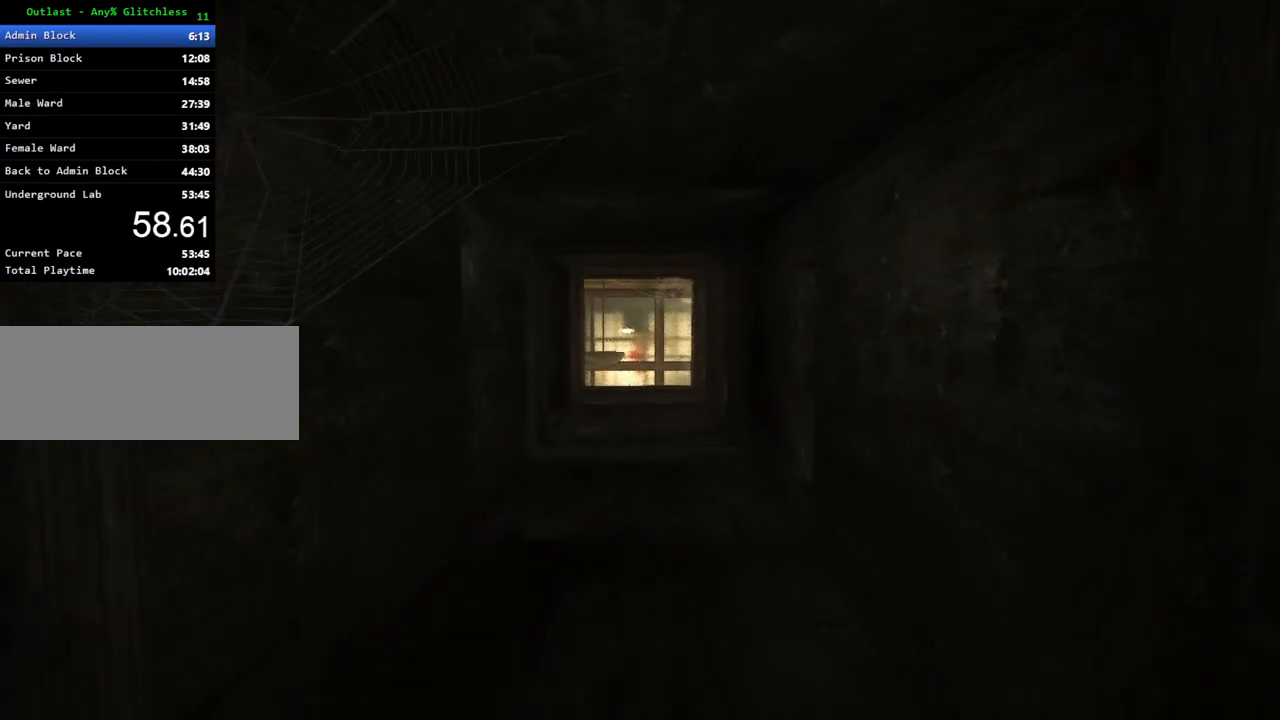
{"keys": ["shift", "w"], "mouse": [], "events": []}
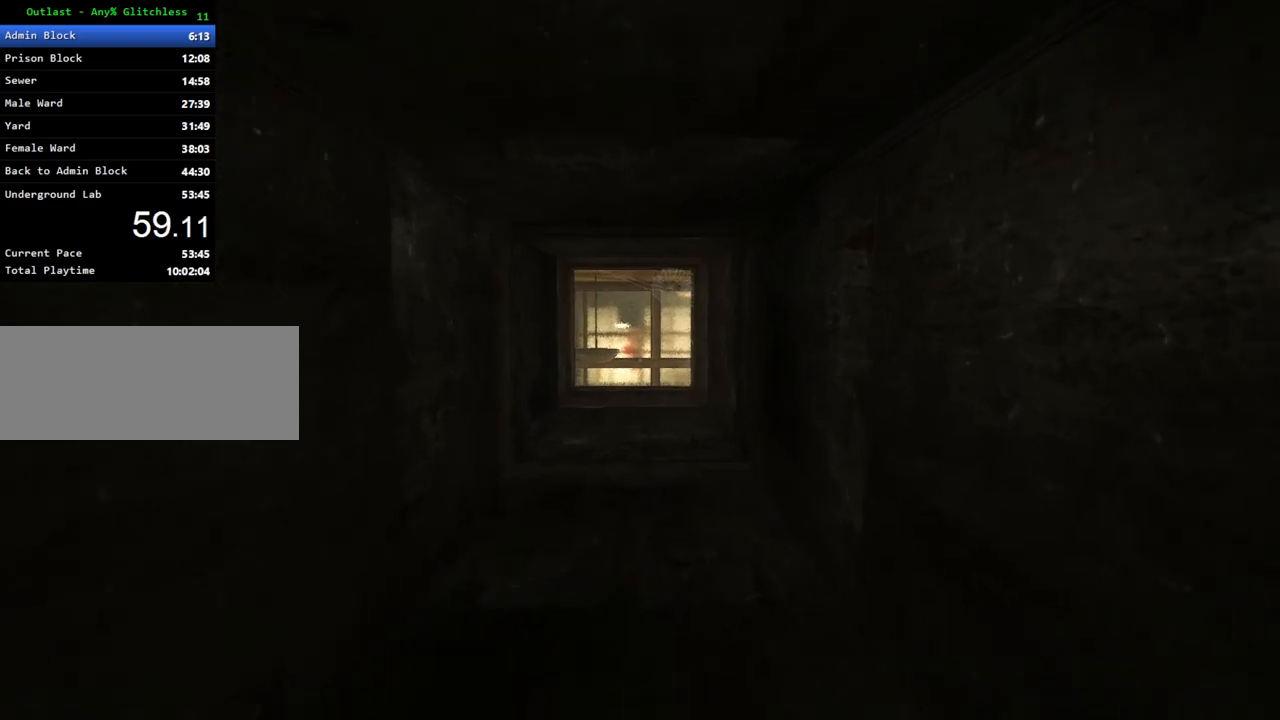
{"keys": ["shift", "w"], "mouse": [], "events": []}
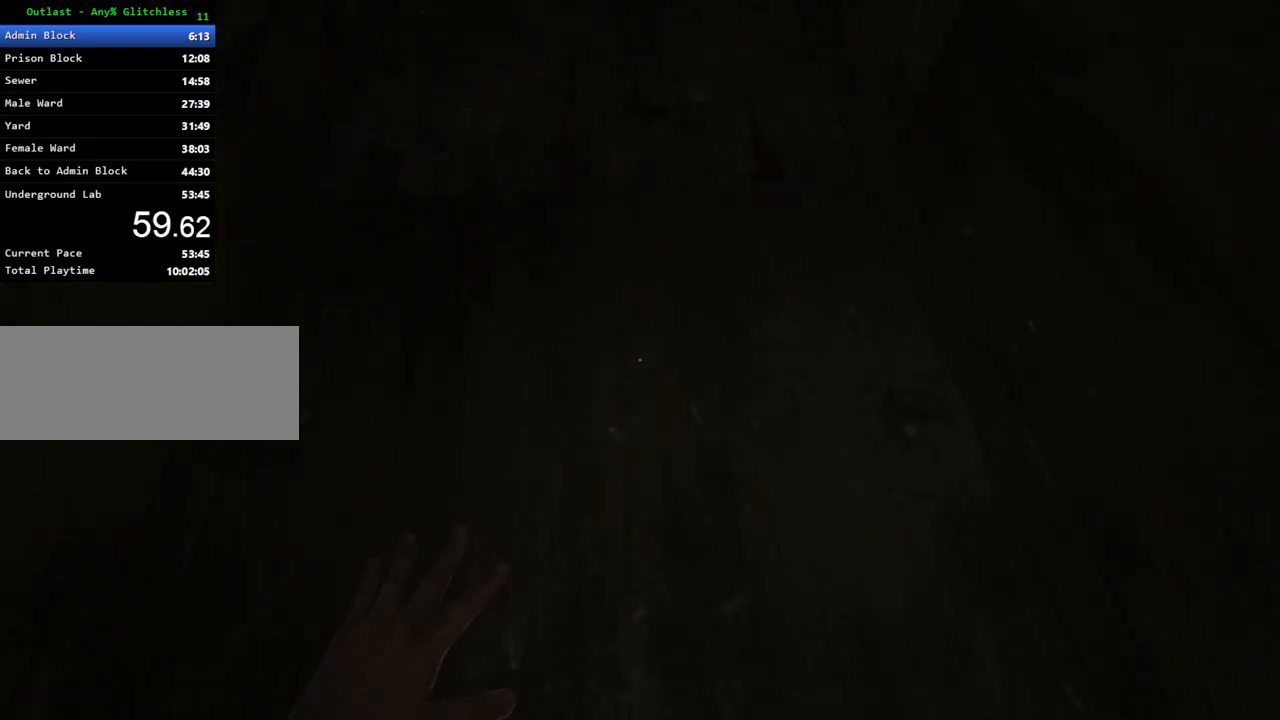
{"keys": ["shift", "w"], "mouse": [], "events": []}
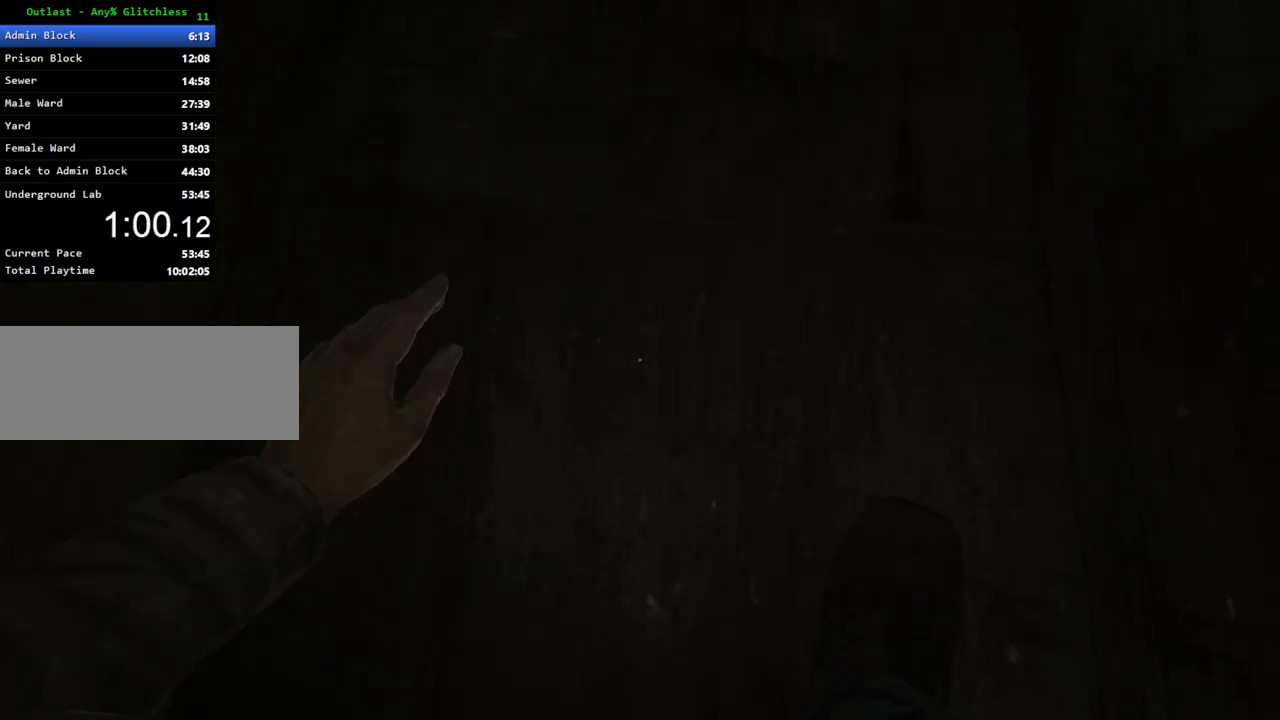
{"keys": ["shift", "w"], "mouse": [], "events": []}
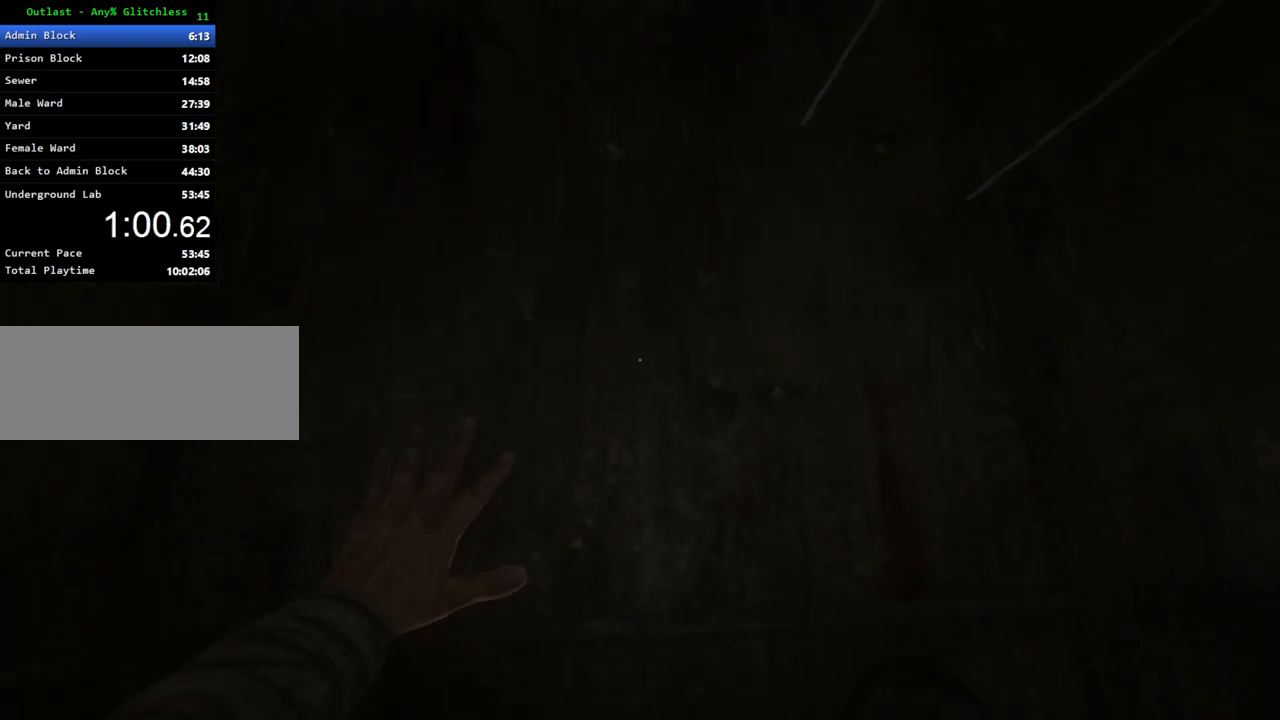
{"keys": ["shift", "w"], "mouse": [], "events": []}
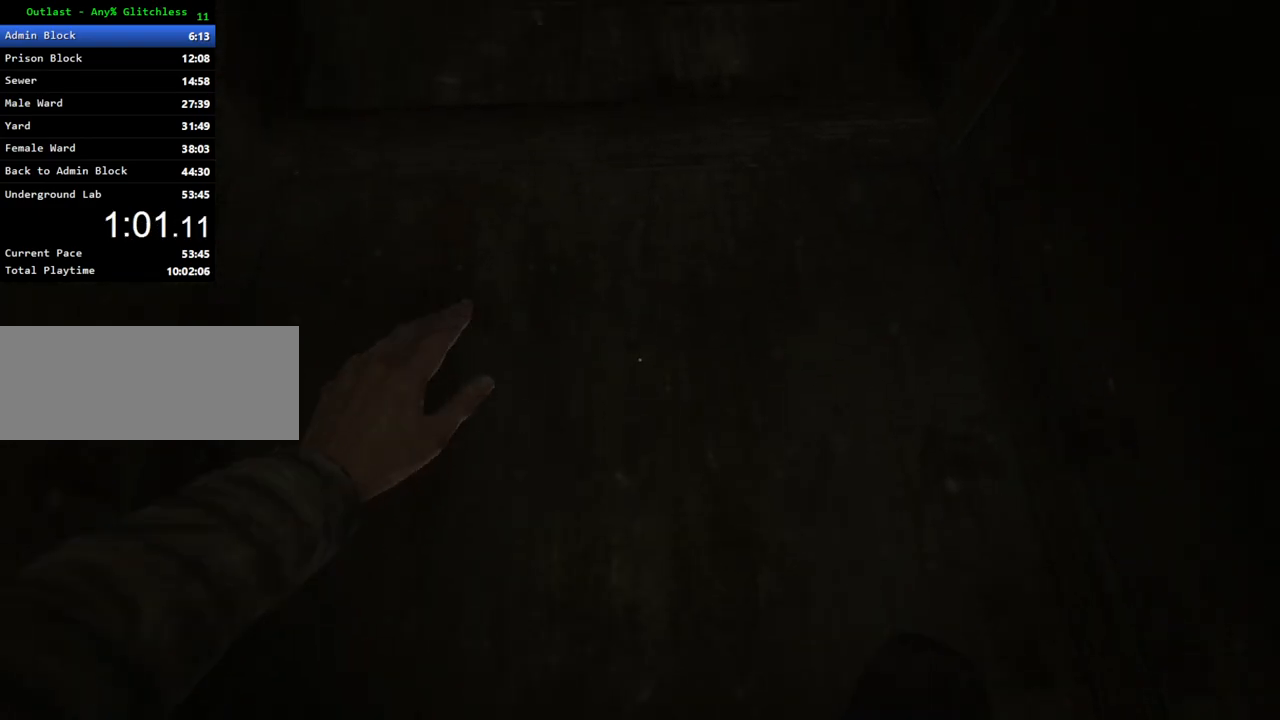
{"keys": ["shift", "w"], "mouse": [], "events": []}
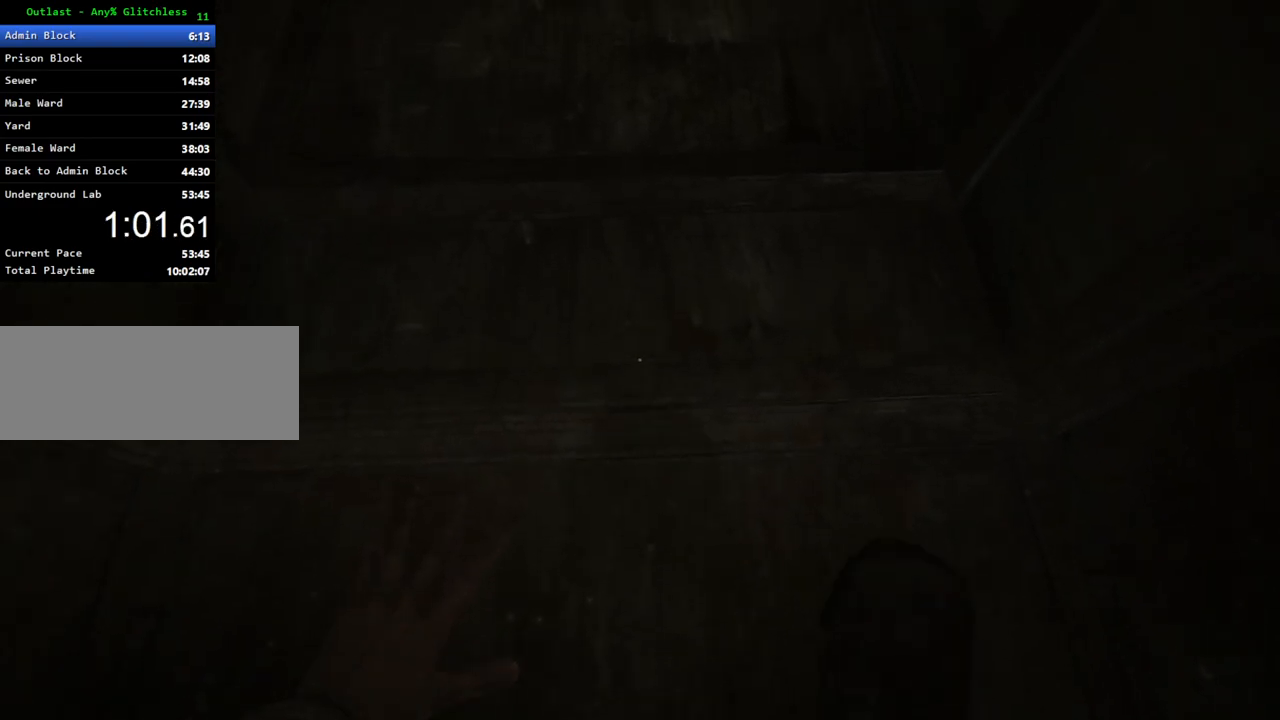
{"keys": ["shift", "w"], "mouse": [], "events": []}
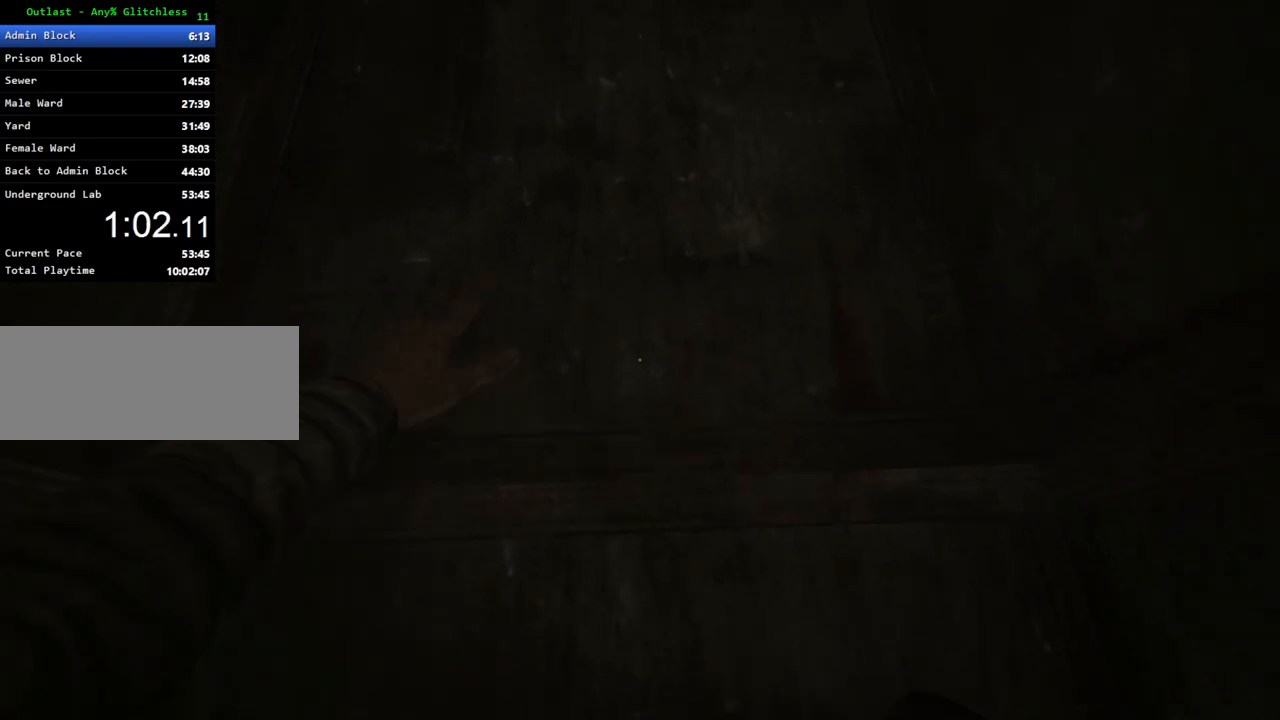
{"keys": ["shift", "w"], "mouse": [], "events": []}
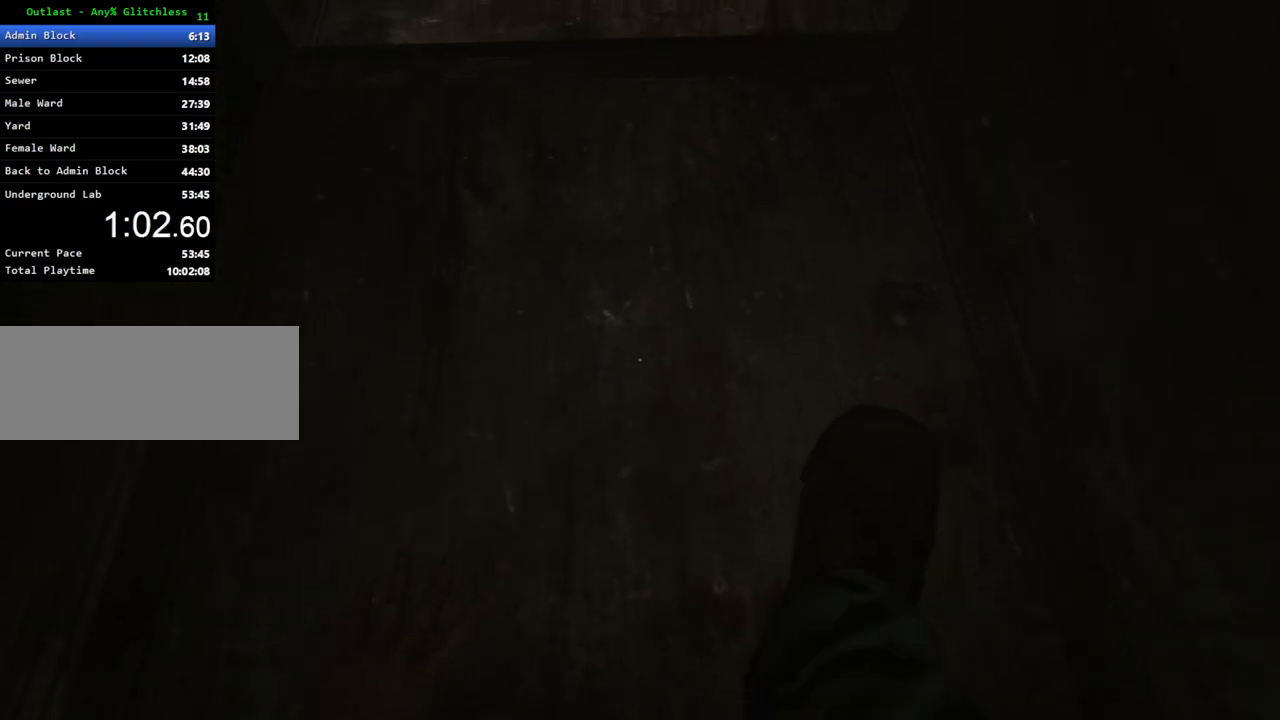
{"keys": ["shift", "w"], "mouse": [], "events": []}
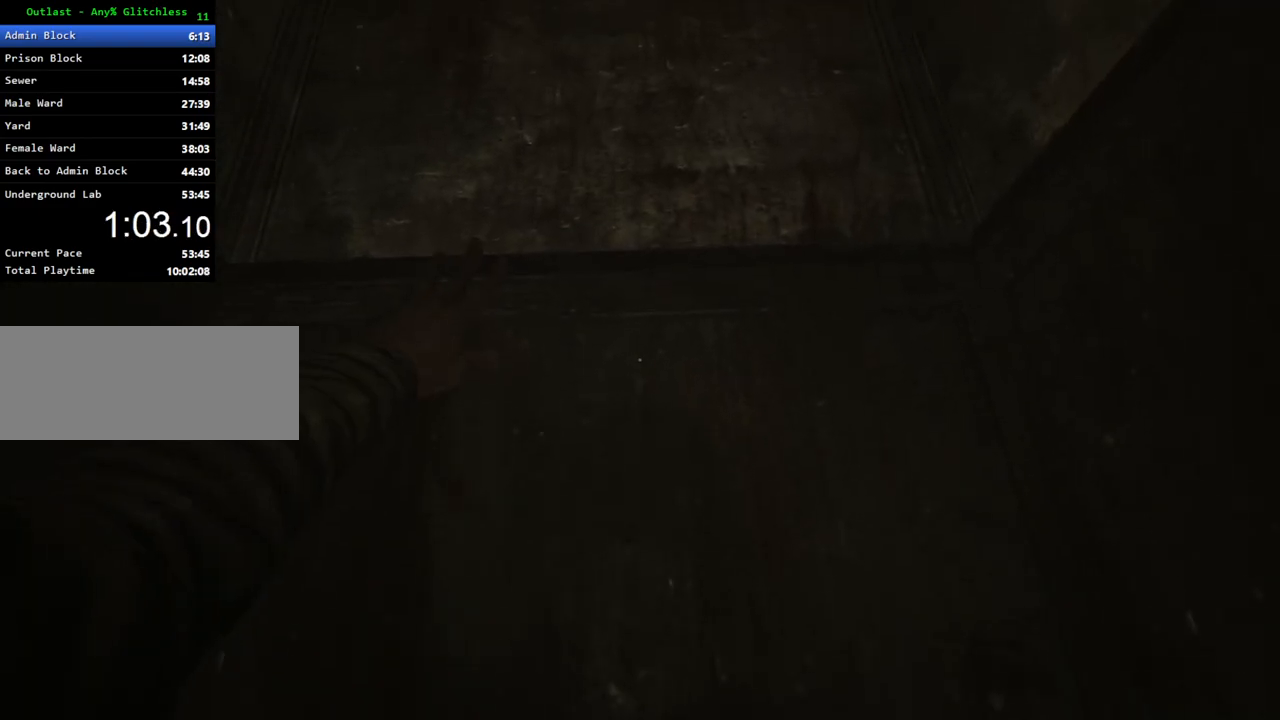
{"keys": ["shift", "w"], "mouse": [], "events": []}
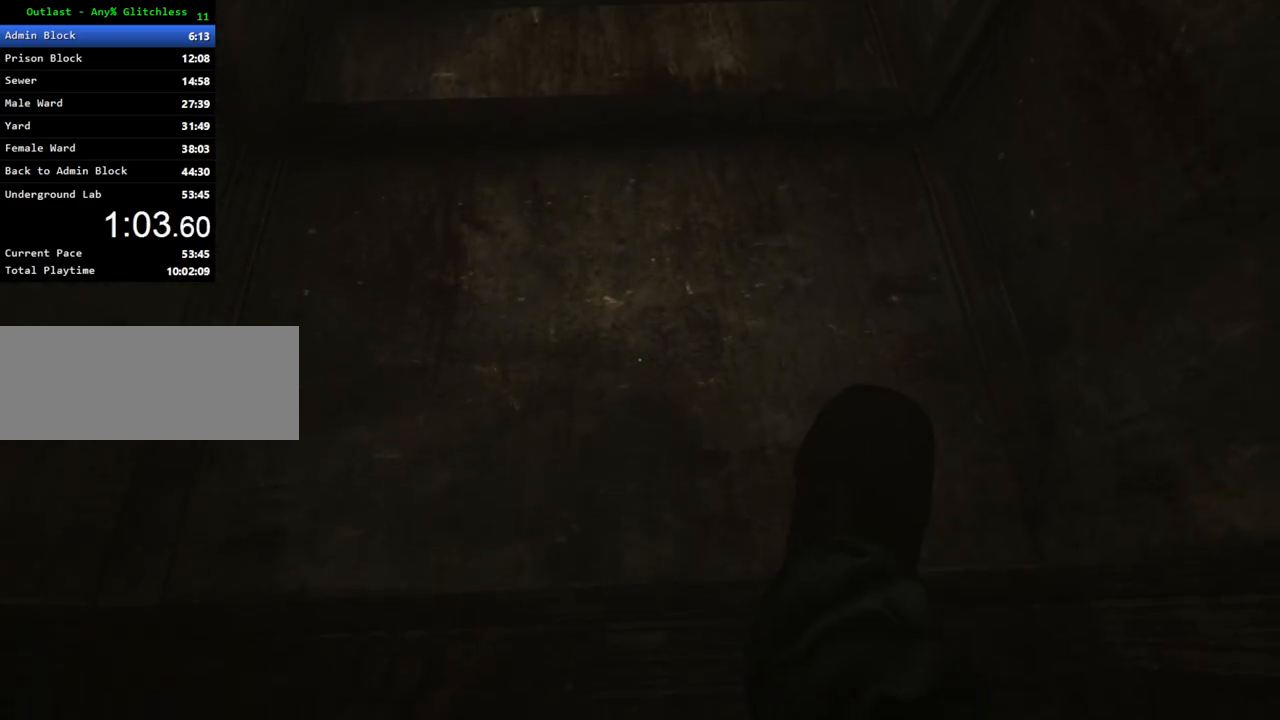
{"keys": ["shift", "w"], "mouse": [], "events": []}
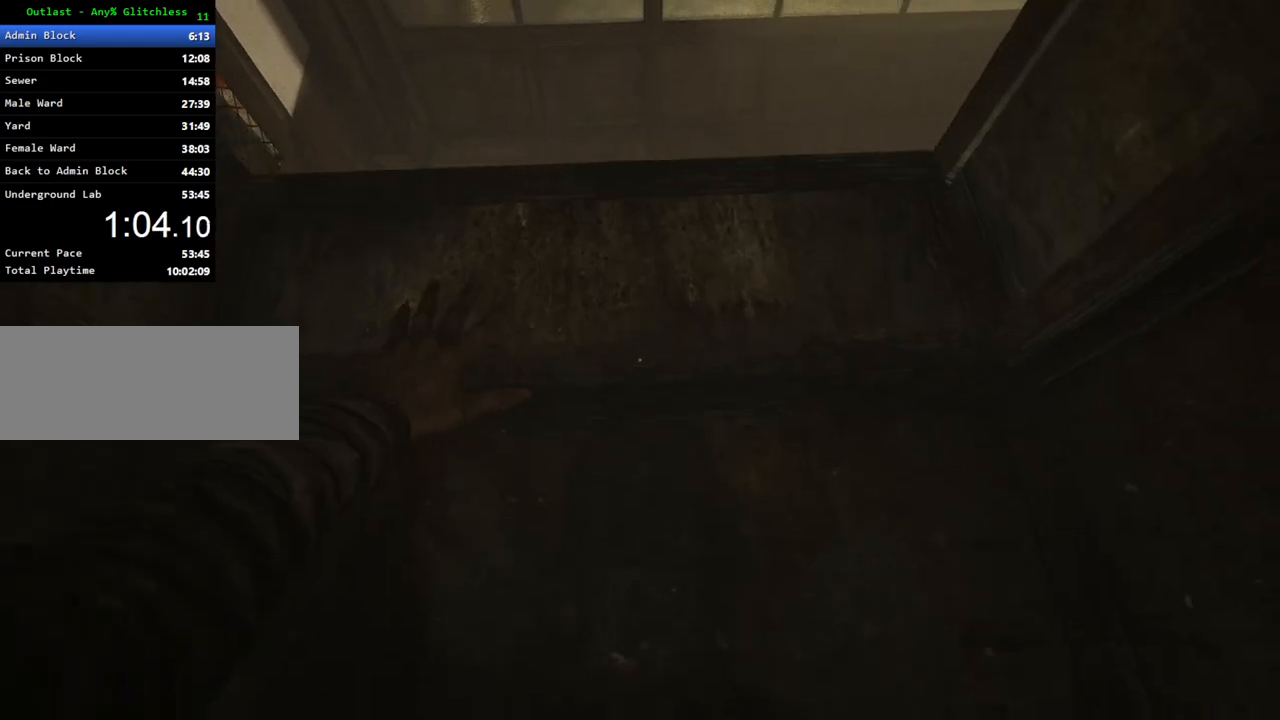
{"keys": ["shift", "w"], "mouse": [], "events": []}
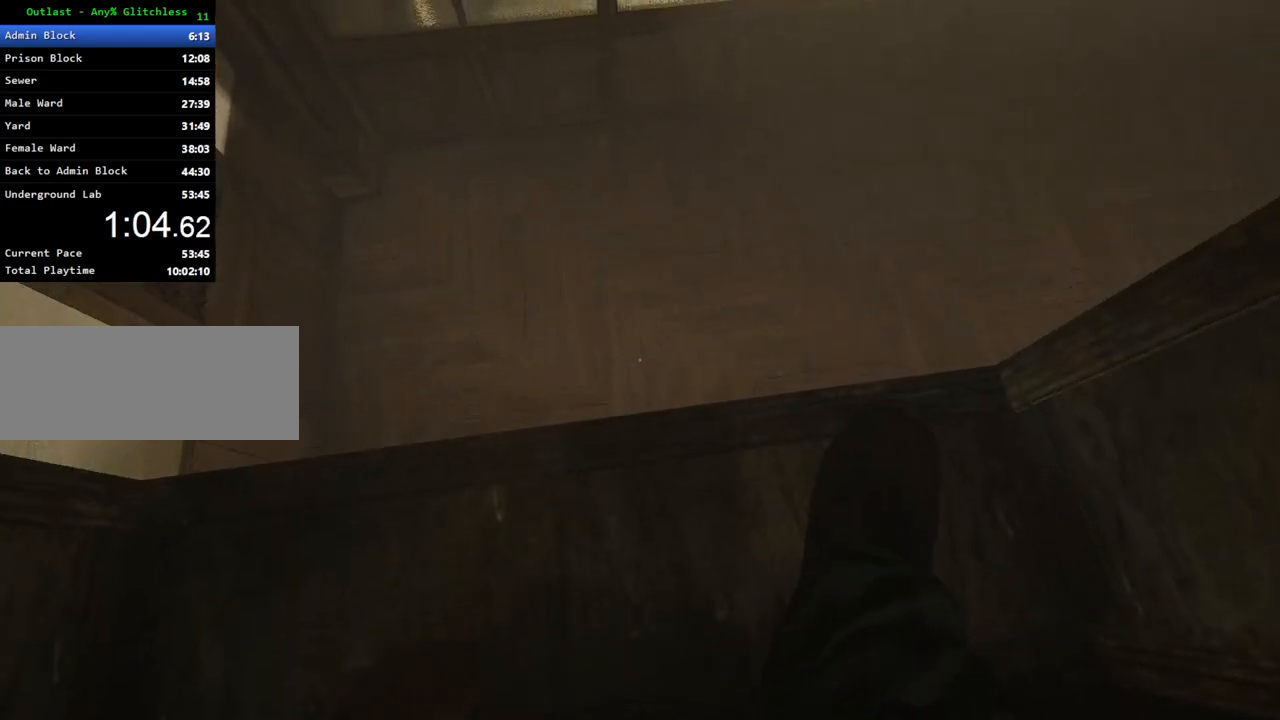
{"keys": ["shift", "w"], "mouse": [], "events": []}
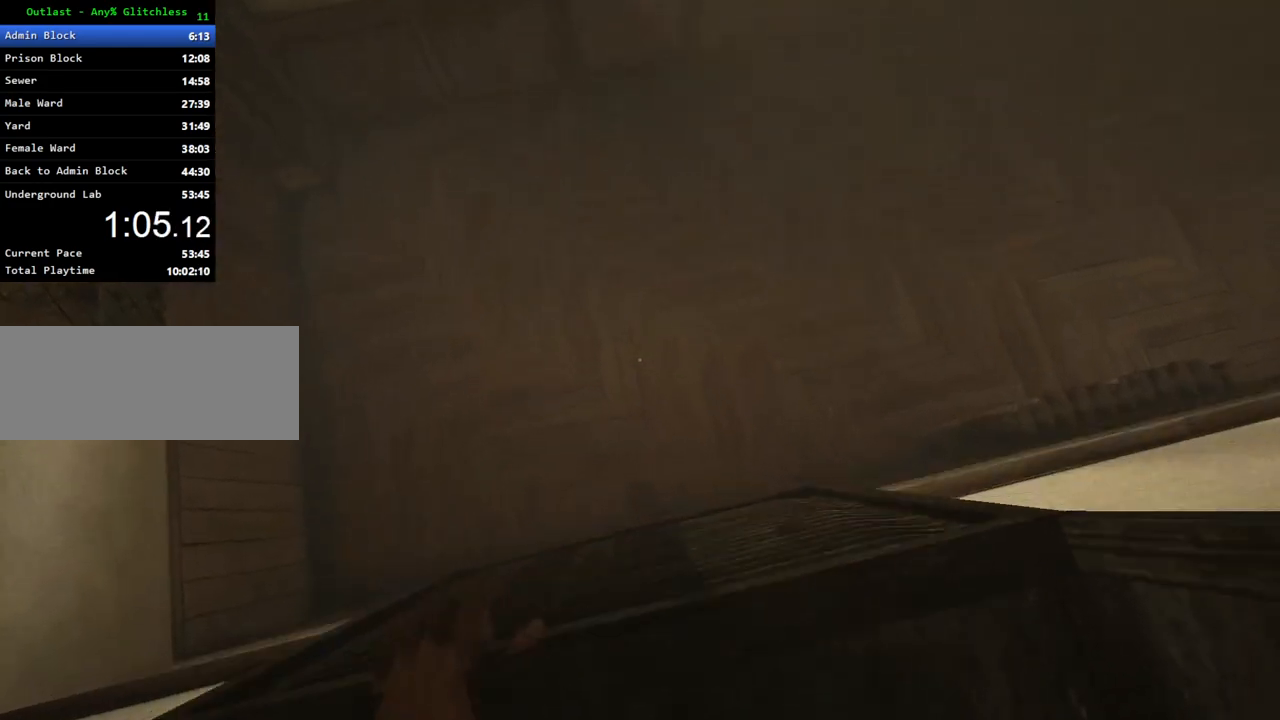
{"keys": ["shift", "w"], "mouse": [], "events": []}
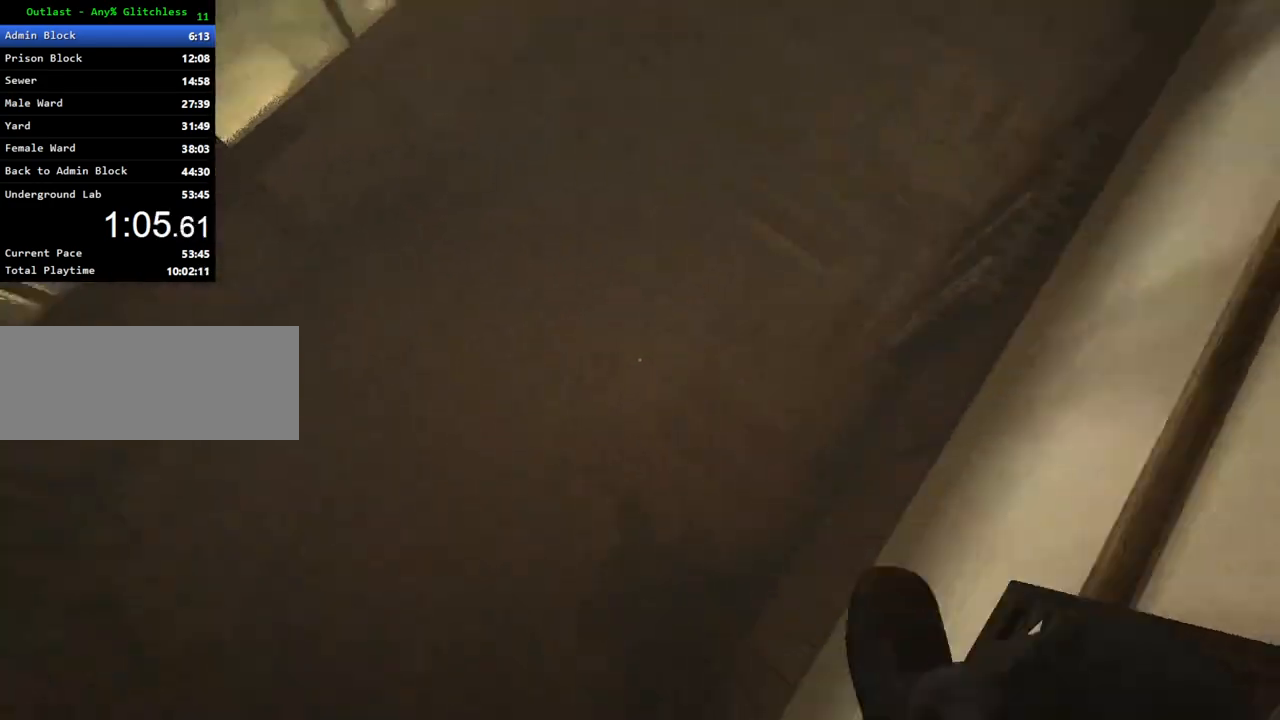
{"keys": ["shift", "w"], "mouse": [], "events": []}
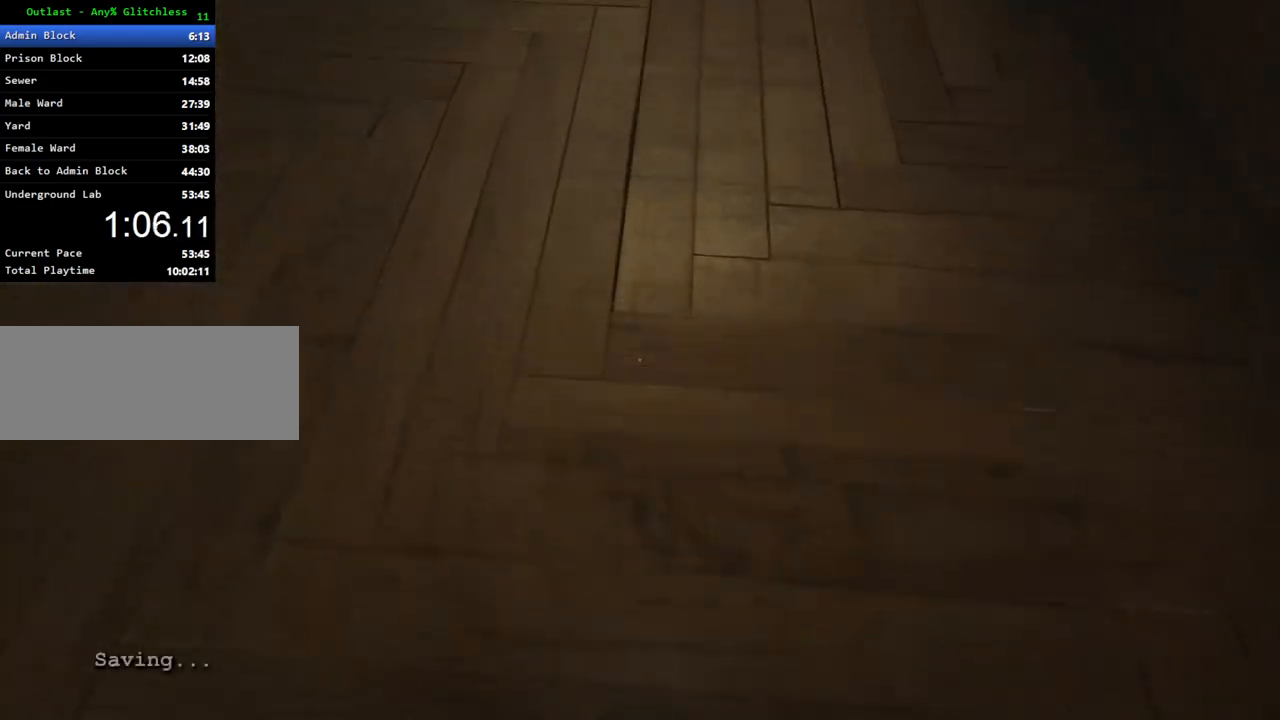
{"keys": ["shift", "w"], "mouse": [], "events": []}
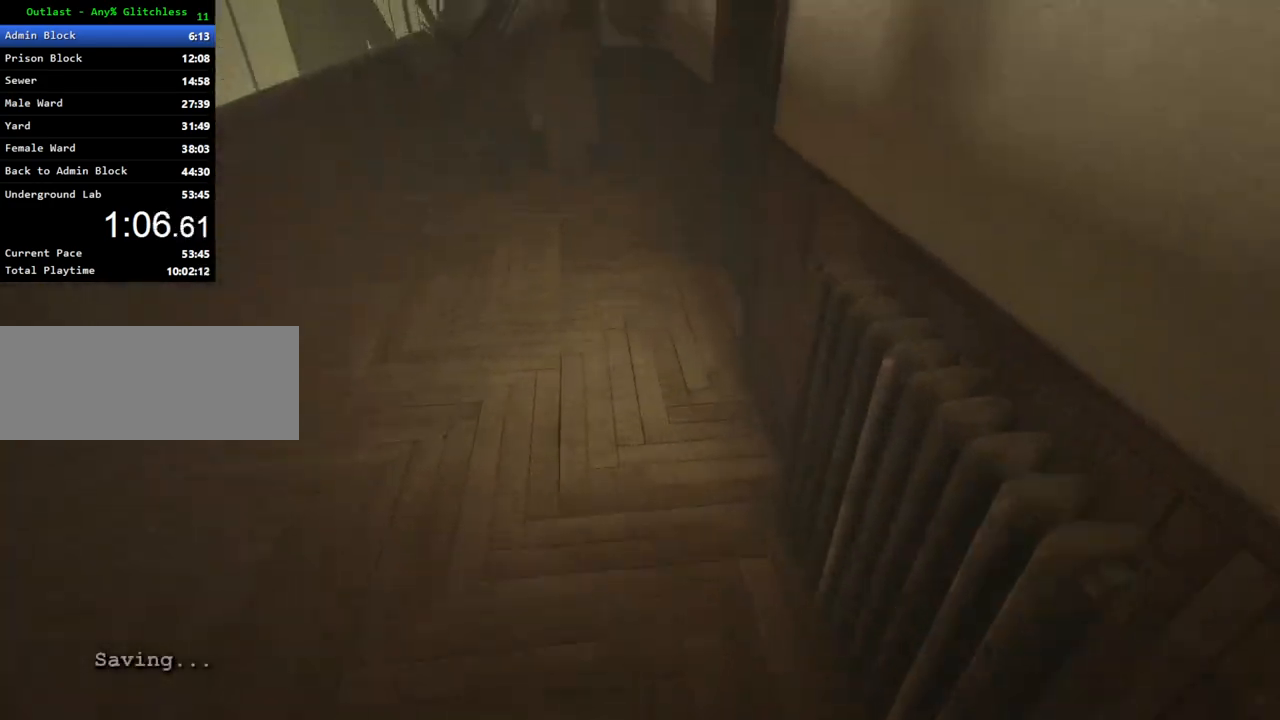
{"keys": ["shift", "w"], "mouse": [], "events": []}
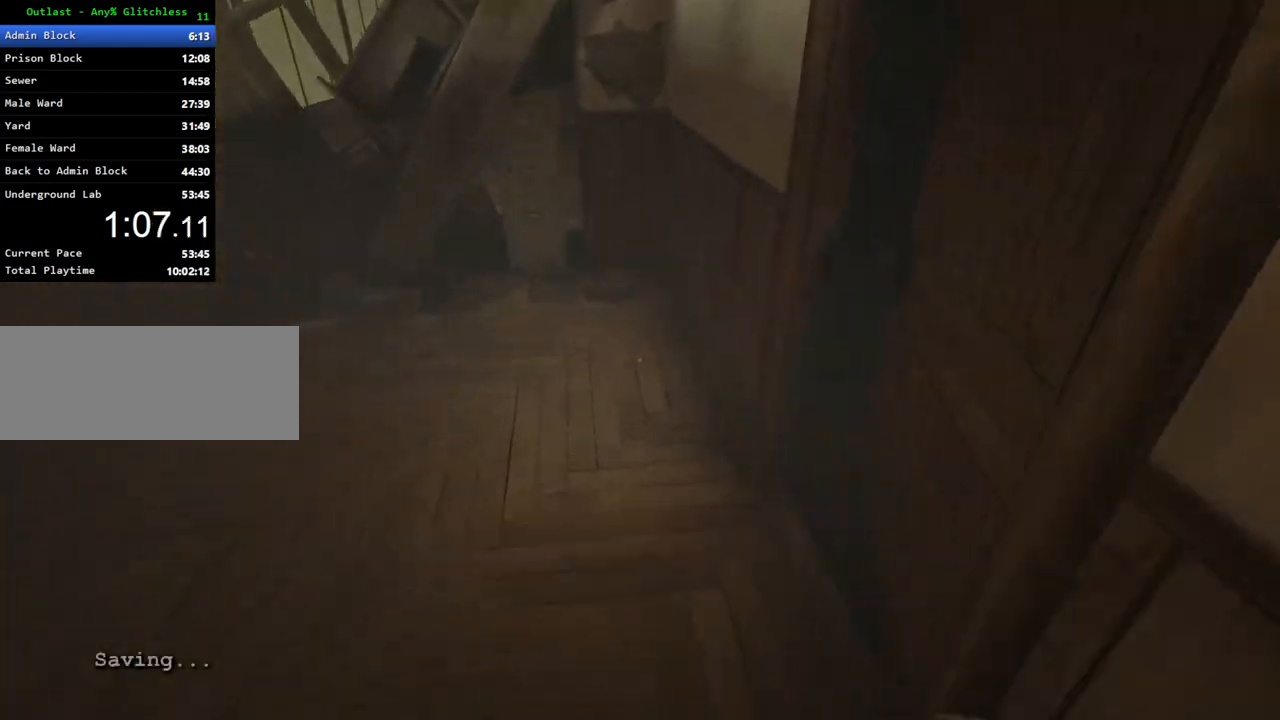
{"keys": ["shift", "w"], "mouse": [], "events": [[267, "mouse_left", "down"], [350, "mouse_left", "up"]]}
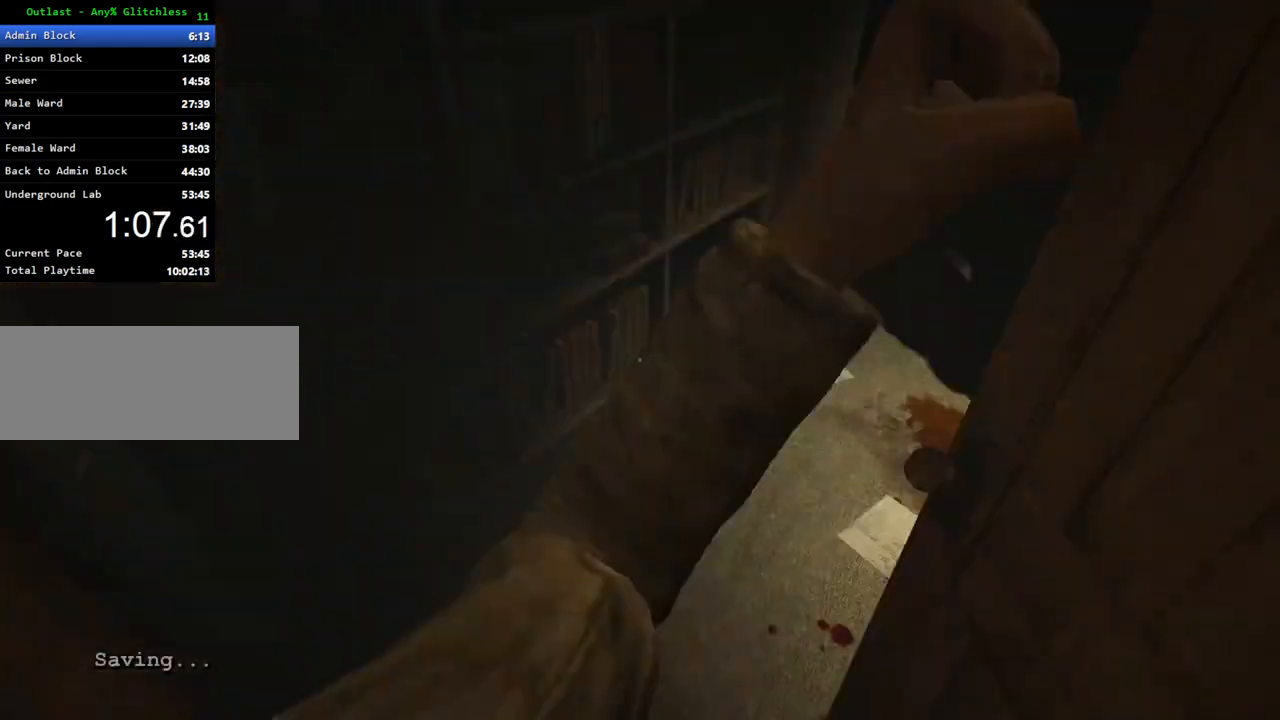
{"keys": ["shift", "w"], "mouse": [], "events": []}
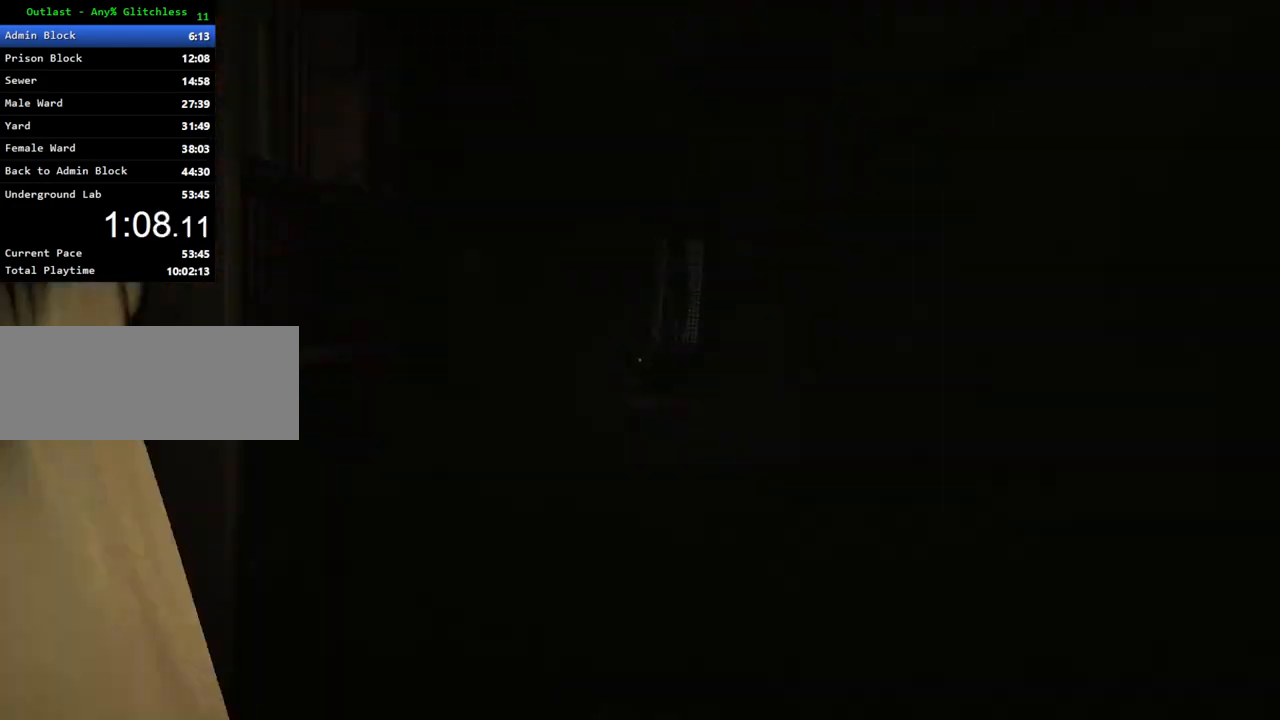
{"keys": ["shift", "w"], "mouse": [], "events": []}
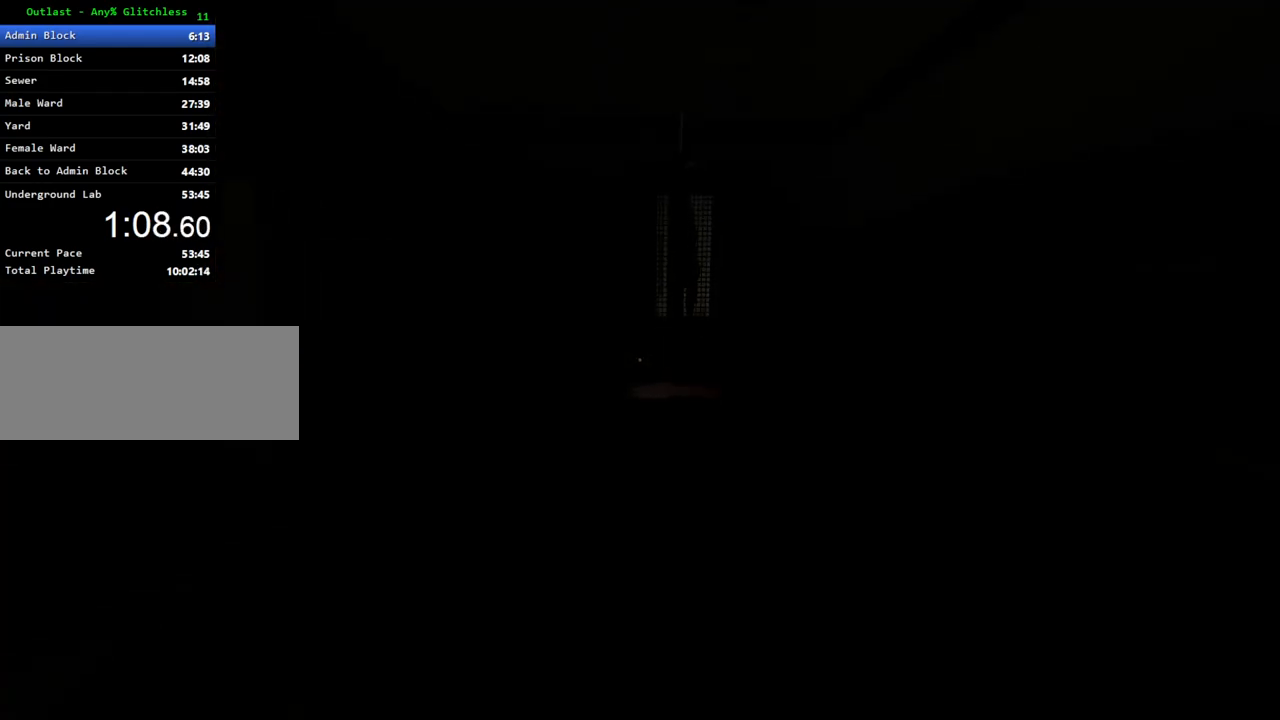
{"keys": ["shift", "w"], "mouse": [], "events": [[117, "mouse_right", "down"], [217, "mouse_right", "up"]]}
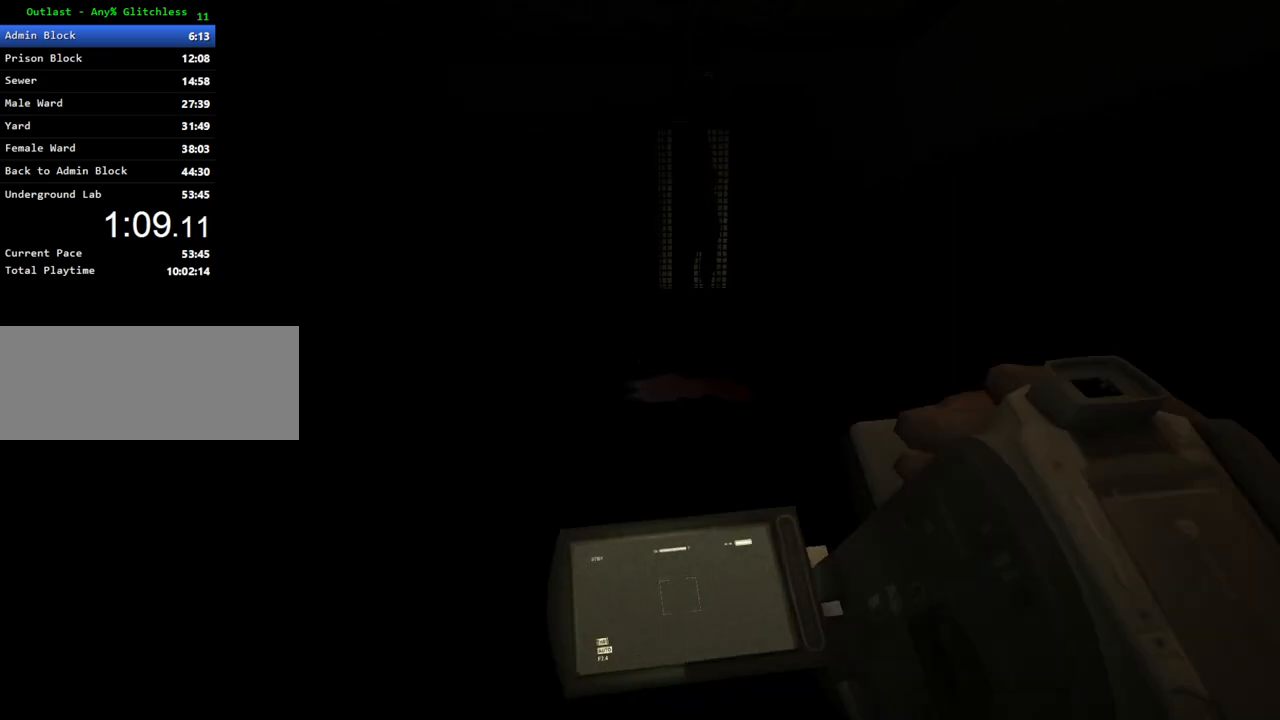
{"keys": ["shift", "w"], "mouse": [], "events": []}
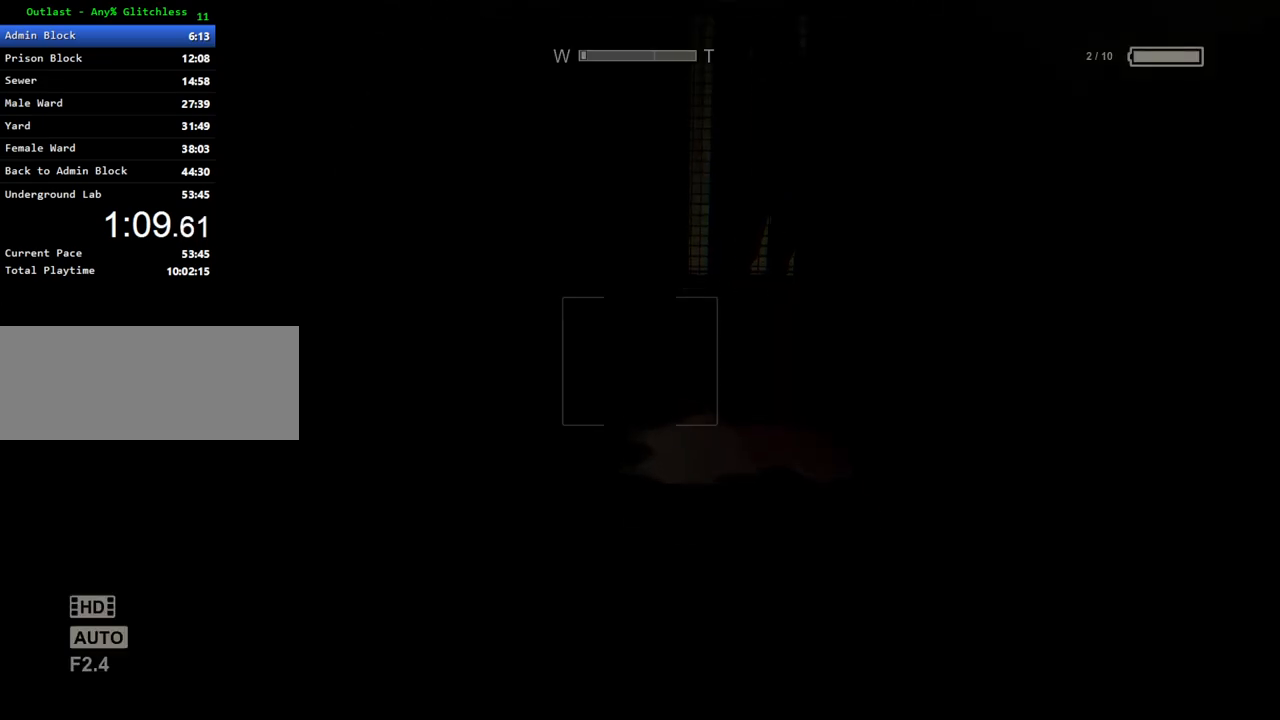
{"keys": ["shift", "w"], "mouse": [], "events": [[200, "f", "down"], [300, "f", "up"], [383, "f", "down"], [483, "f", "up"]]}